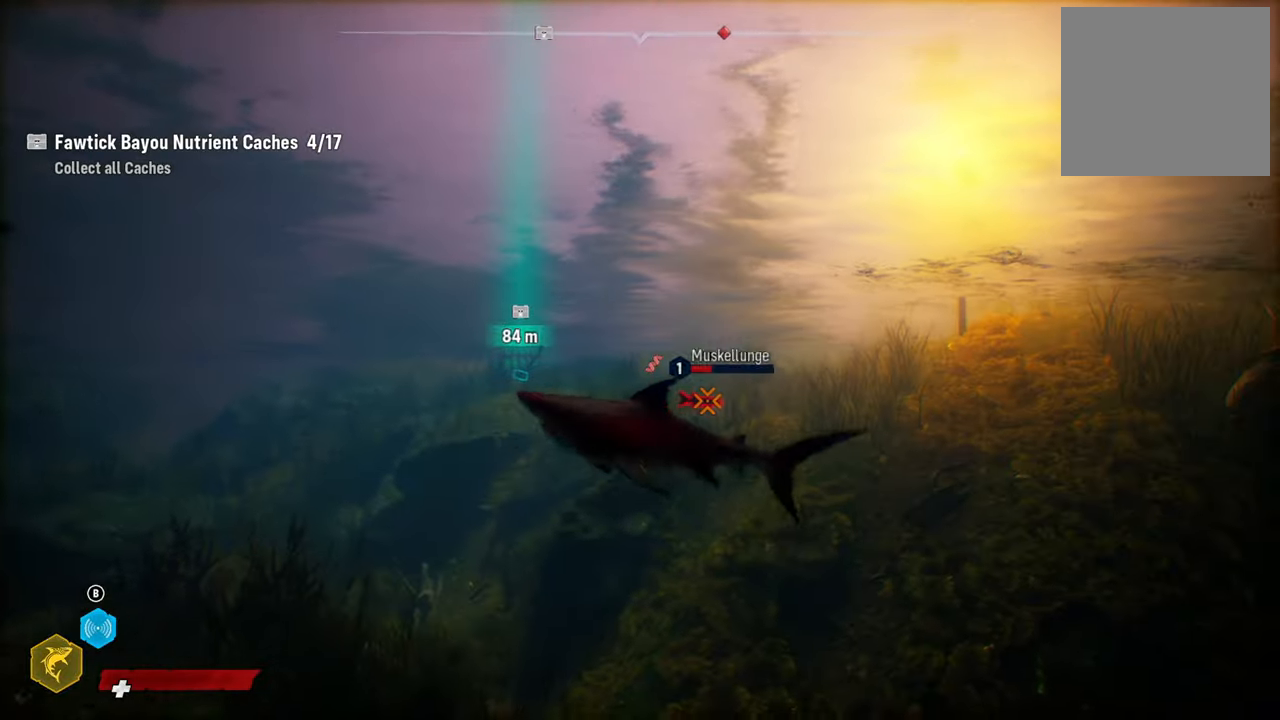
Gameplay with a controller (Xbox layout); each line is a JSON object with the inputs held at the frame after it. "events" lists button and stick changes between this image and that frame as [ms after this image, input, new state], when the widget could be followed in between.
{"buttons": ["L2", "R2"], "left_stick": "up", "right_stick": "down-right", "events": [[260, "R2", "up"], [300, "R2", "down"], [320, "right_stick", "up-right"], [500, "right_stick", "down-right"]]}
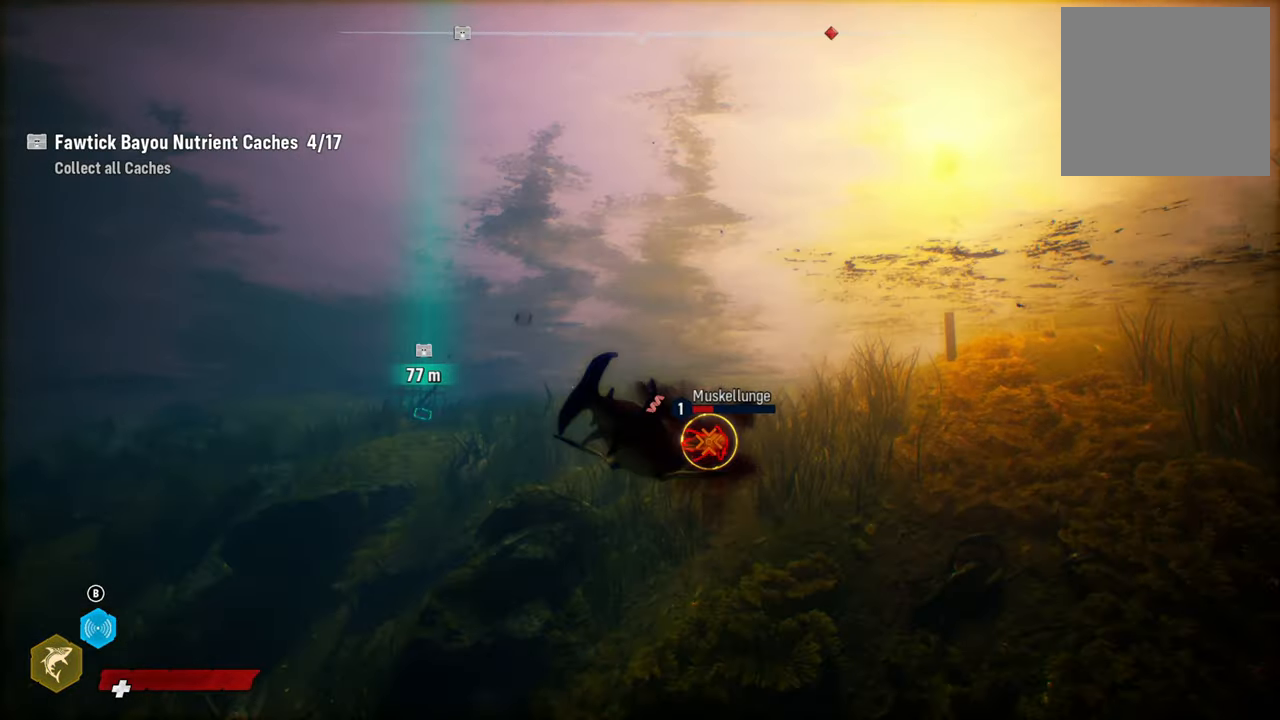
{"buttons": ["L2", "R2"], "left_stick": "up", "right_stick": "up-right", "events": [[100, "right_stick", "right"], [240, "right_stick", "center"], [300, "right_stick", "left"], [440, "right_stick", "up-right"]]}
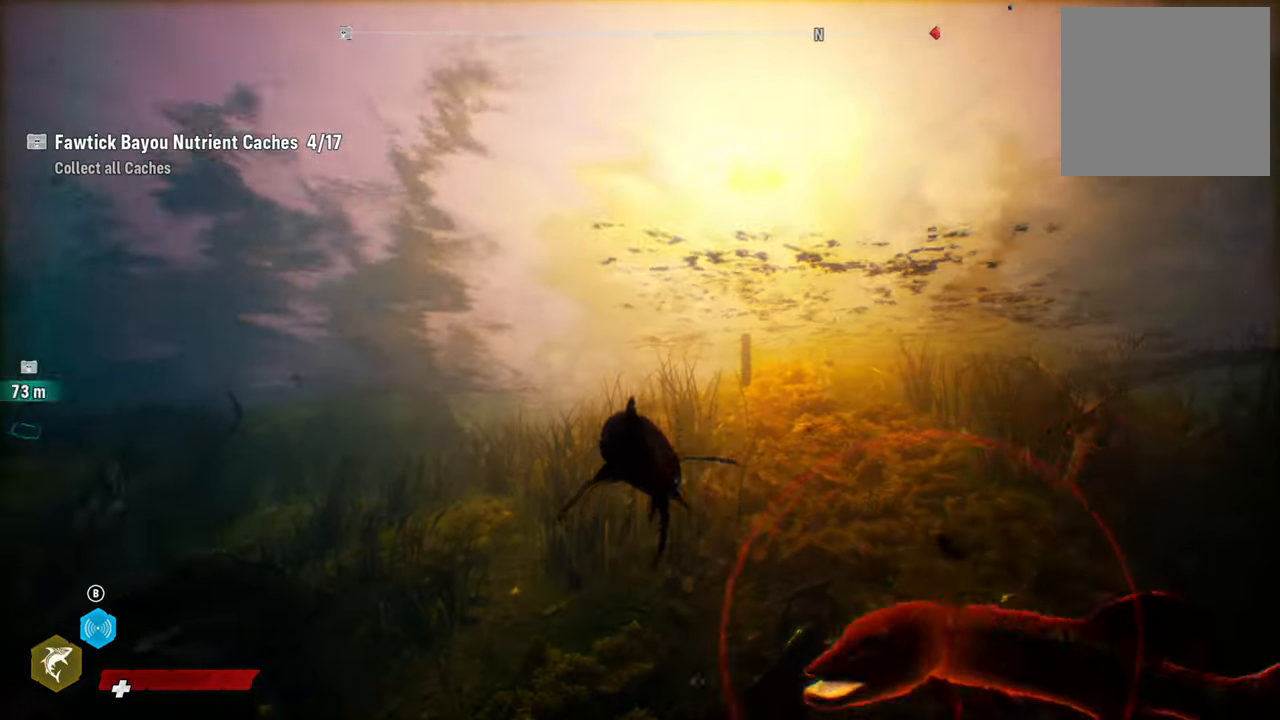
{"buttons": [], "left_stick": "center", "right_stick": "center", "events": [[120, "left_stick", "up-right"], [140, "right_stick", "center"], [180, "R2", "up"], [280, "L2", "up"], [400, "left_stick", "center"]]}
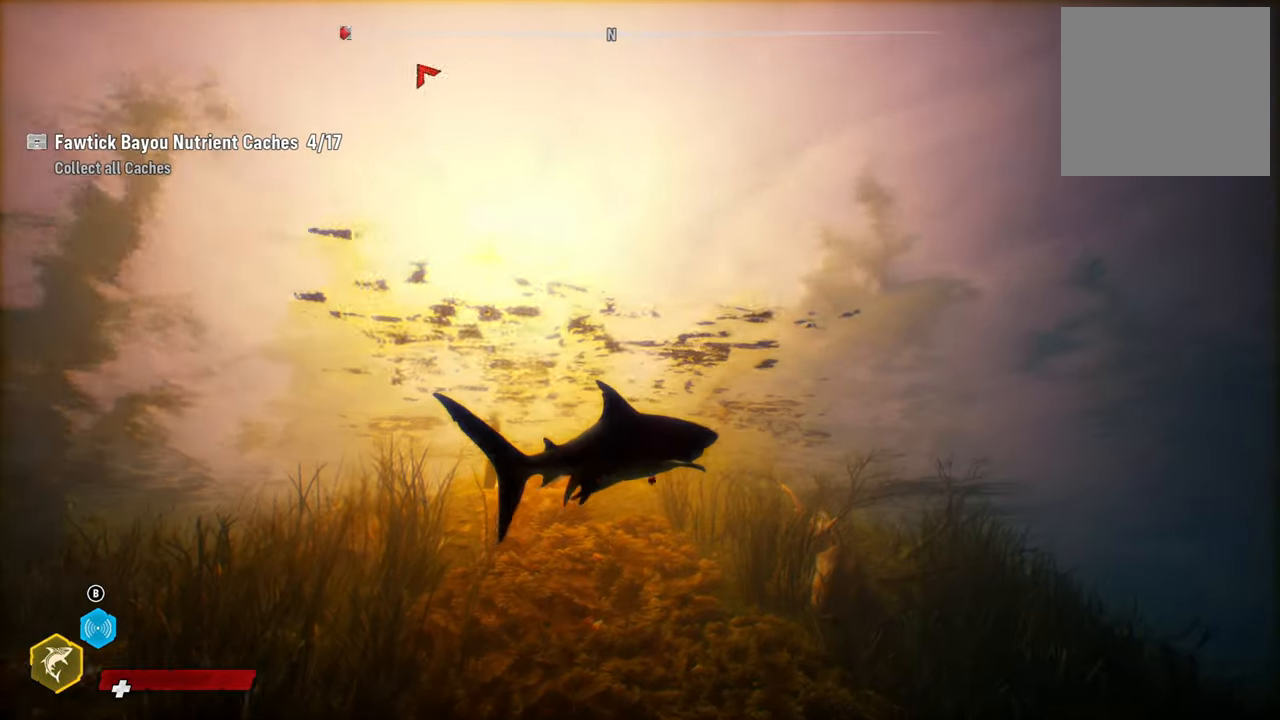
{"buttons": ["L2"], "left_stick": "up", "right_stick": "center", "events": [[100, "R3", "down"], [300, "R3", "up"], [440, "left_stick", "up"], [500, "L2", "down"]]}
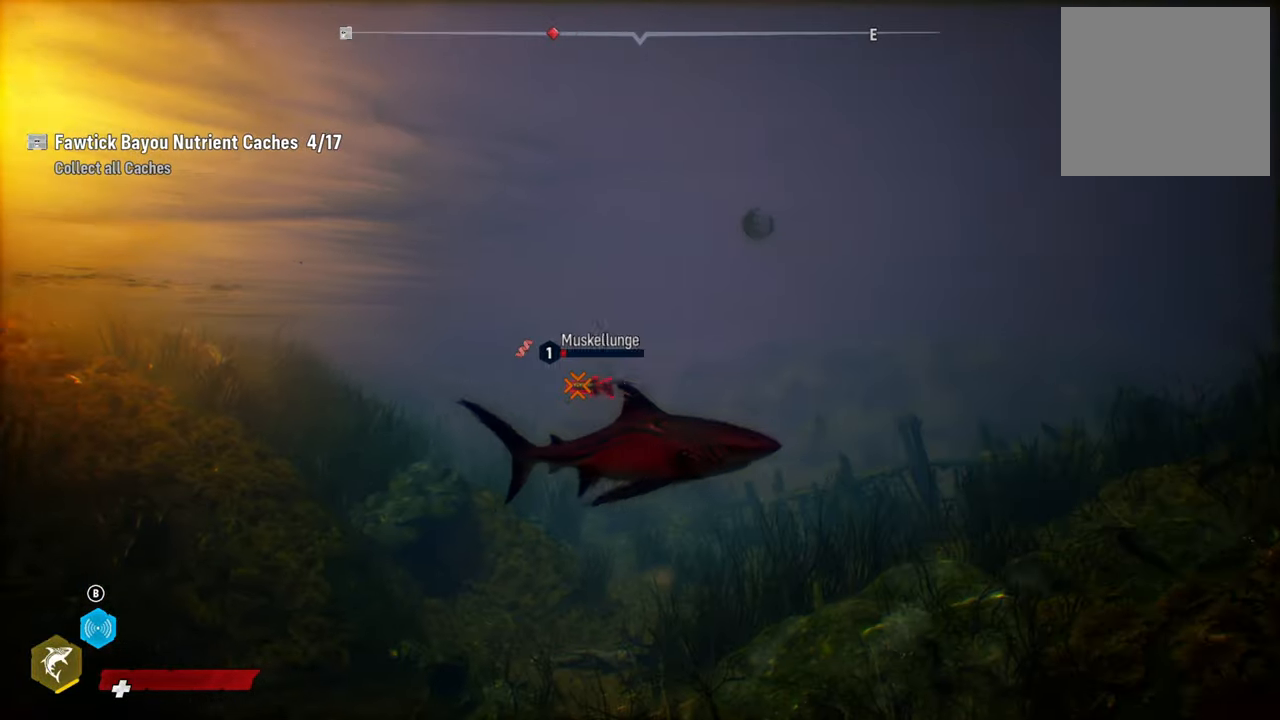
{"buttons": ["L2"], "left_stick": "up-left", "right_stick": "center", "events": [[320, "left_stick", "up-left"]]}
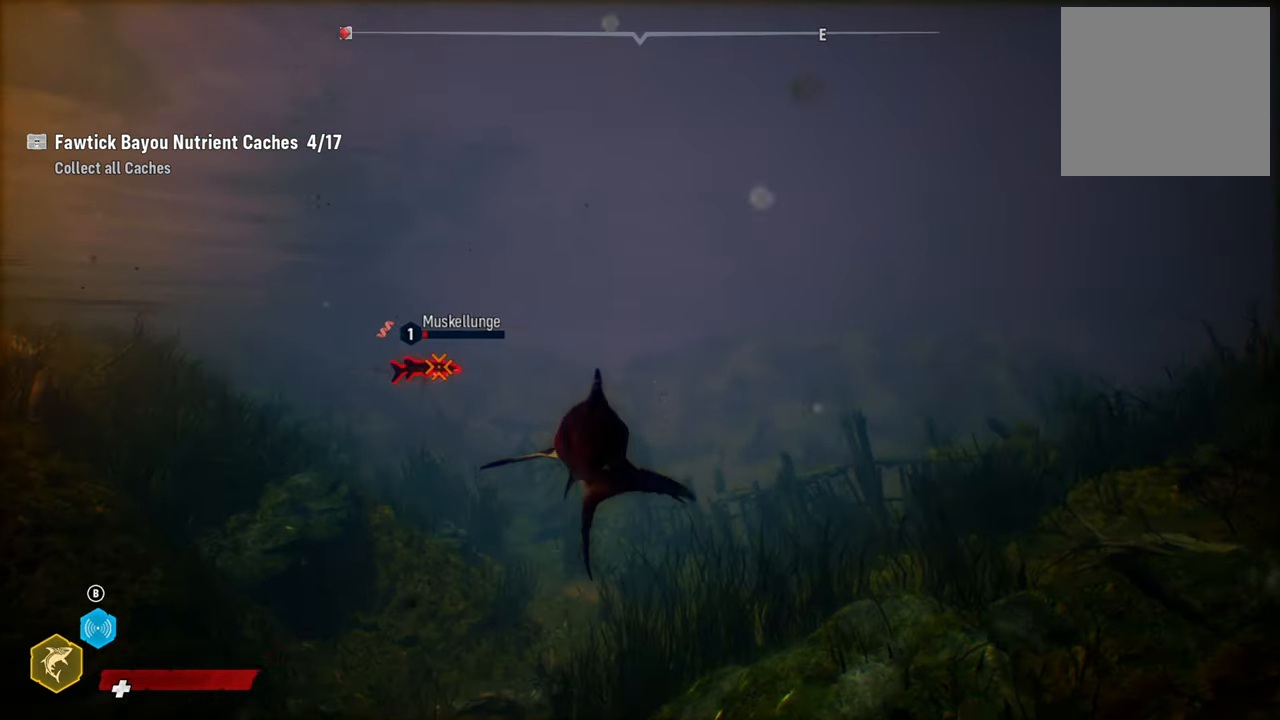
{"buttons": ["L2", "R2"], "left_stick": "up-left", "right_stick": "center", "events": [[300, "R2", "down"]]}
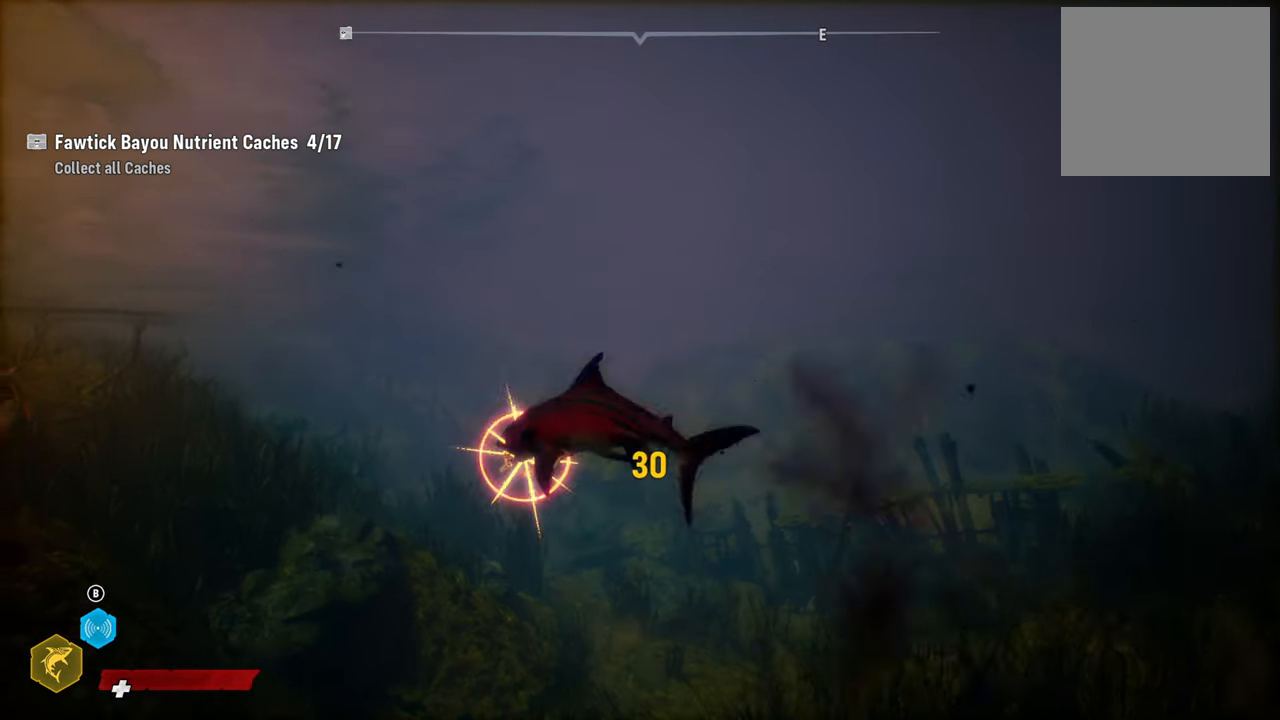
{"buttons": ["L2", "R2"], "left_stick": "up-left", "right_stick": "up-right", "events": [[60, "right_stick", "up-right"], [280, "right_stick", "left"], [400, "right_stick", "up-right"]]}
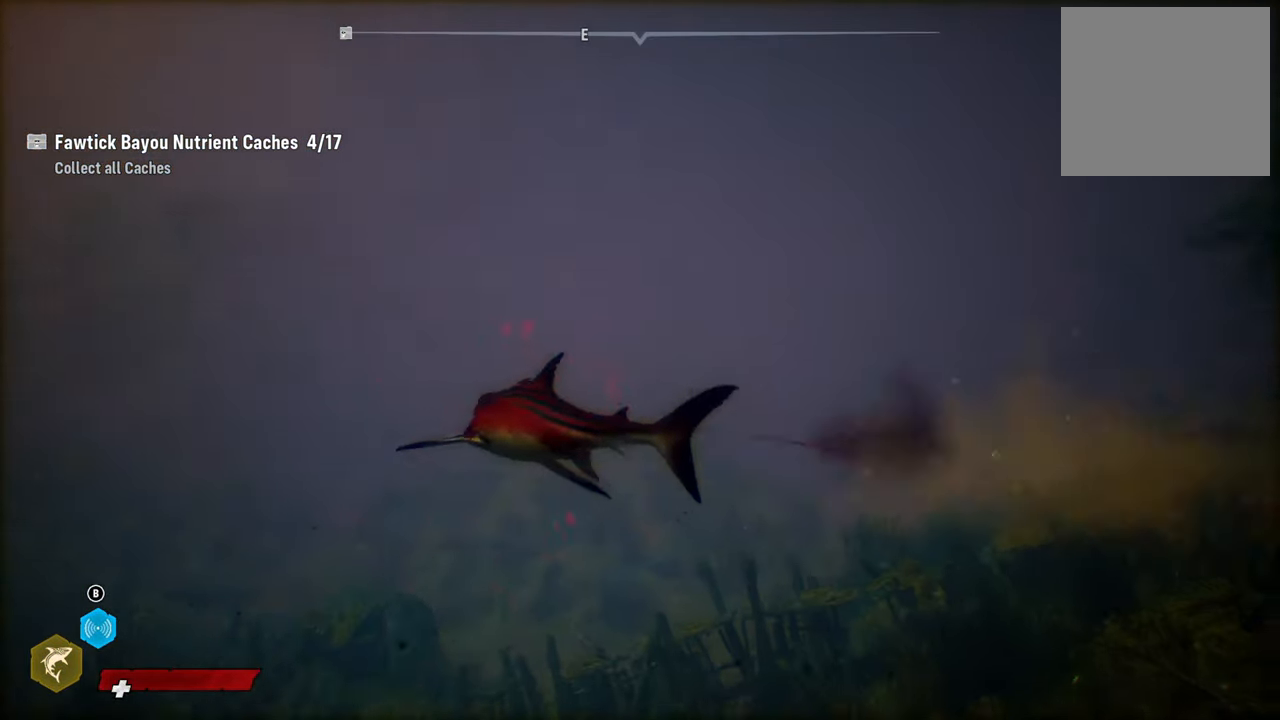
{"buttons": ["L2", "R2"], "left_stick": "up-left", "right_stick": "up-right", "events": [[100, "right_stick", "down-left"], [220, "right_stick", "up-right"], [400, "right_stick", "down-left"], [500, "right_stick", "up-right"]]}
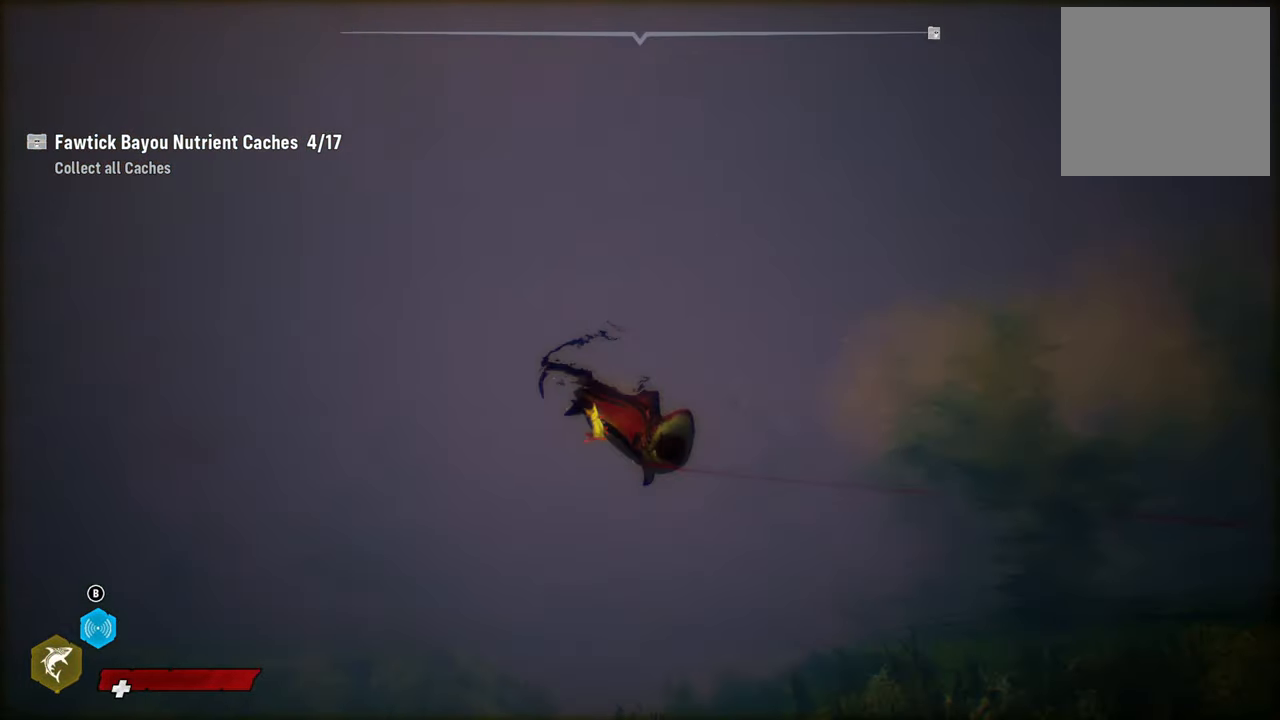
{"buttons": ["L2", "R2"], "left_stick": "up-left", "right_stick": "left", "events": [[220, "right_stick", "left"], [300, "right_stick", "up-right"], [480, "right_stick", "left"]]}
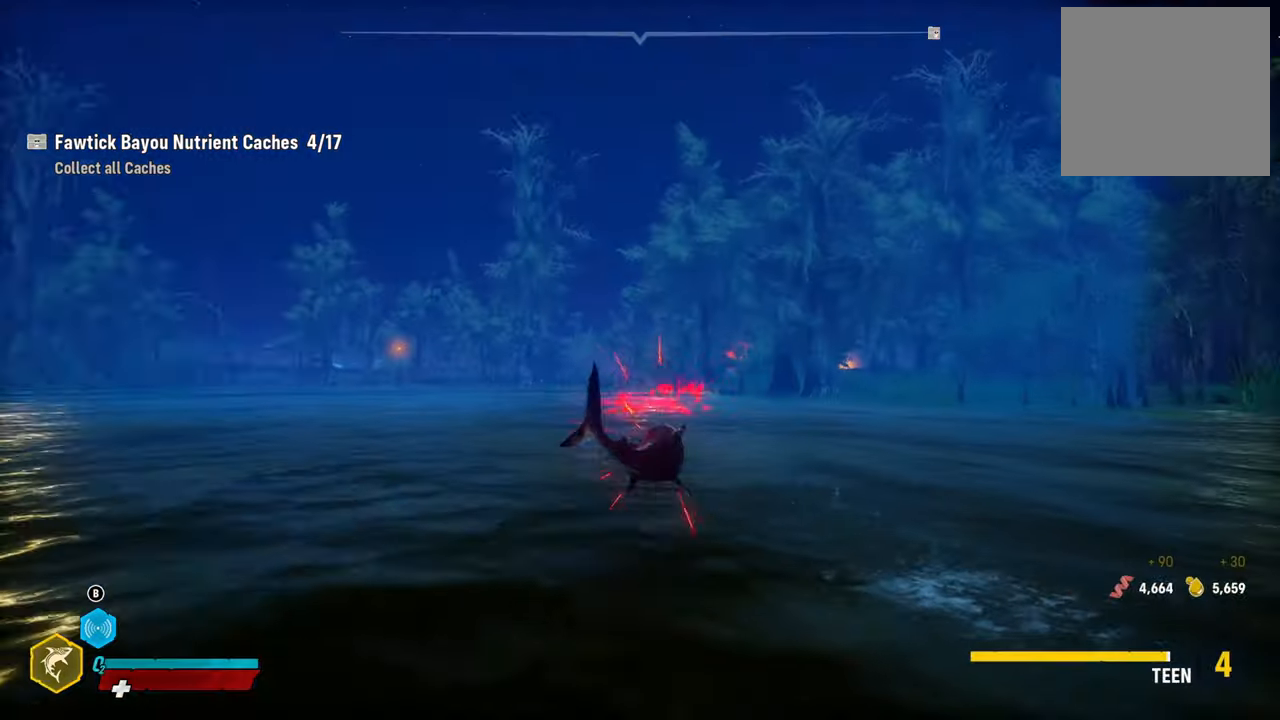
{"buttons": ["L2", "R2"], "left_stick": "right", "right_stick": "center", "events": [[100, "right_stick", "right"], [140, "left_stick", "right"], [220, "right_stick", "center"], [340, "right_stick", "up-right"], [460, "right_stick", "center"]]}
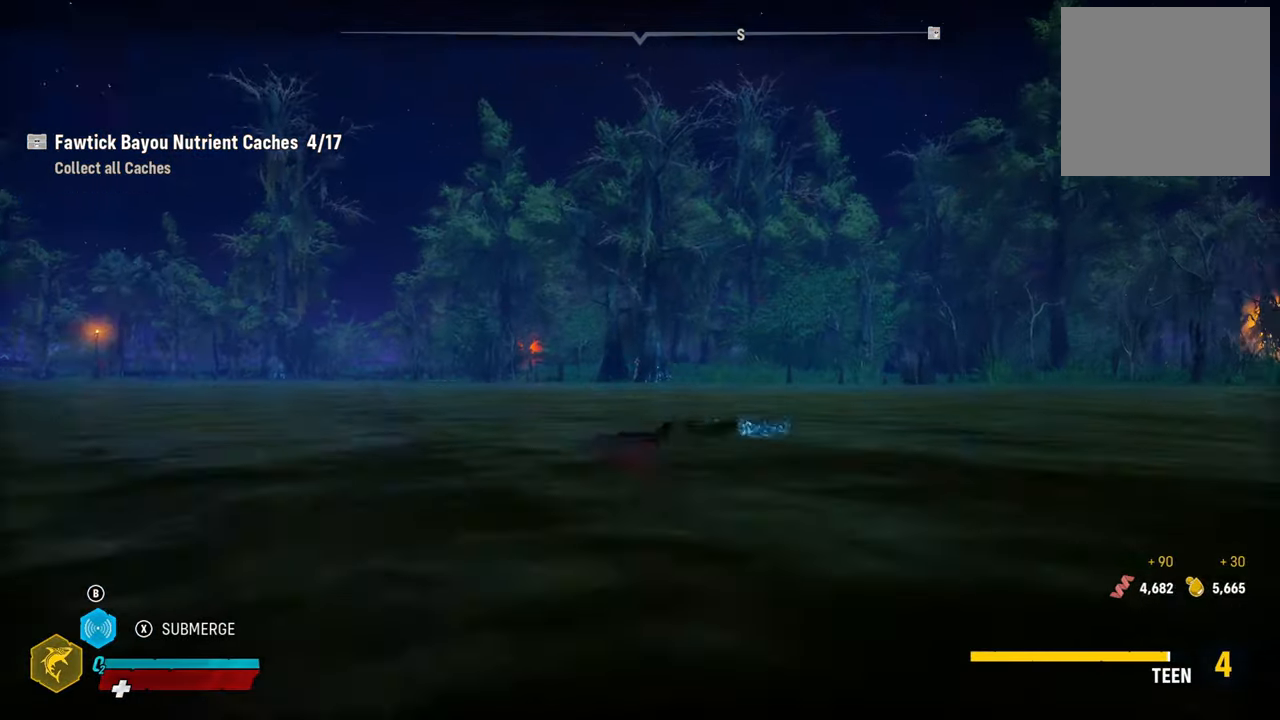
{"buttons": ["L2", "R2"], "left_stick": "right", "right_stick": "down-left", "events": [[100, "right_stick", "up-right"], [400, "right_stick", "down-left"]]}
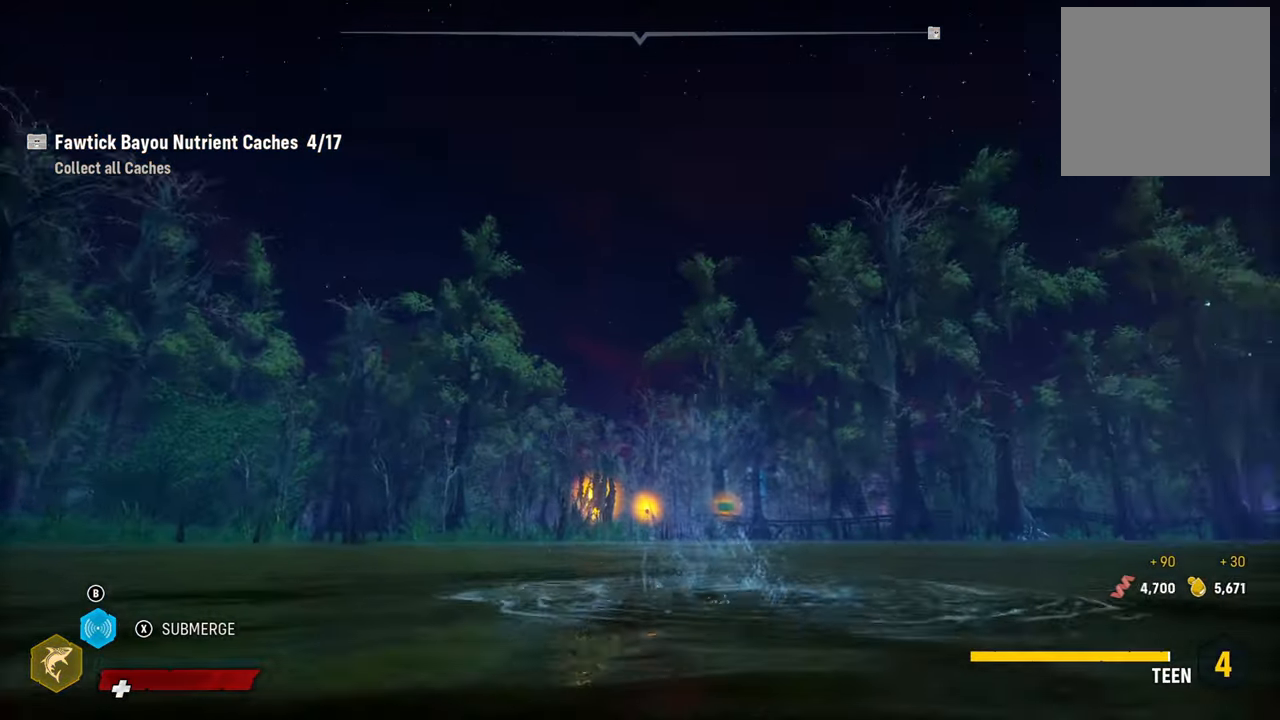
{"buttons": ["L2"], "left_stick": "right", "right_stick": "center", "events": [[80, "right_stick", "center"], [240, "R2", "up"], [320, "X", "down"], [480, "X", "up"]]}
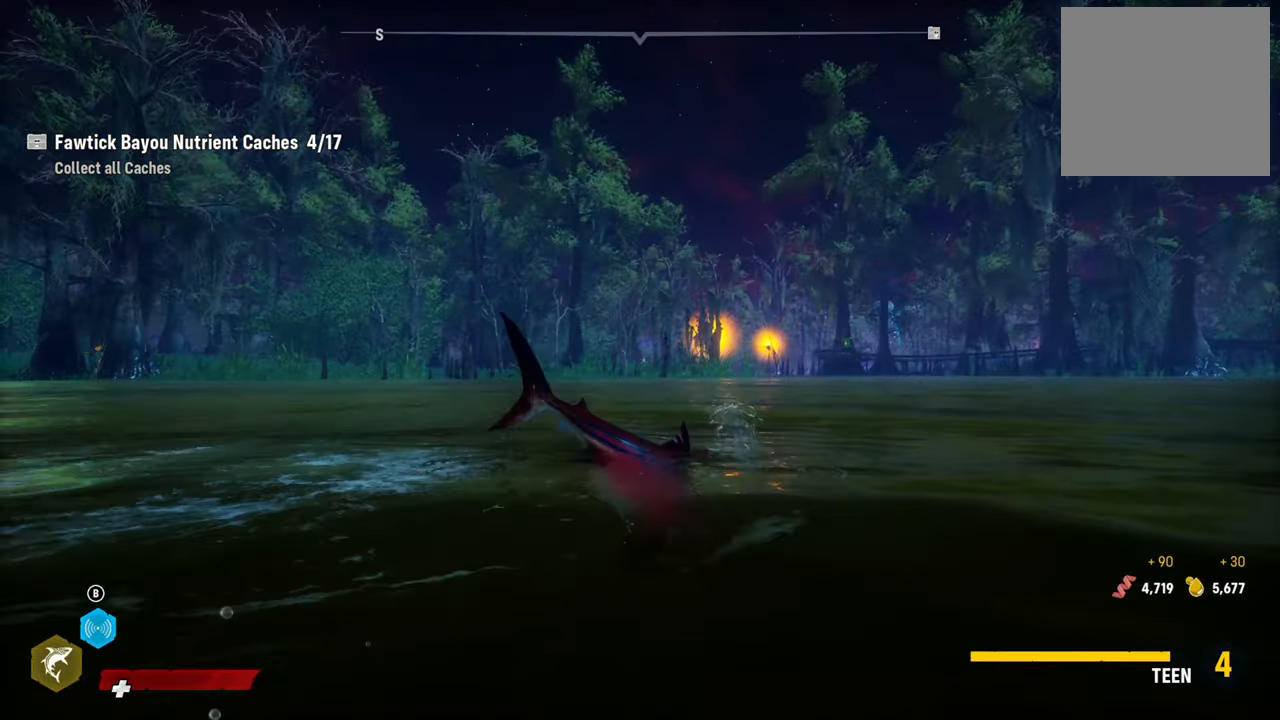
{"buttons": ["L2"], "left_stick": "up", "right_stick": "center", "events": [[320, "left_stick", "up-right"], [440, "left_stick", "up"]]}
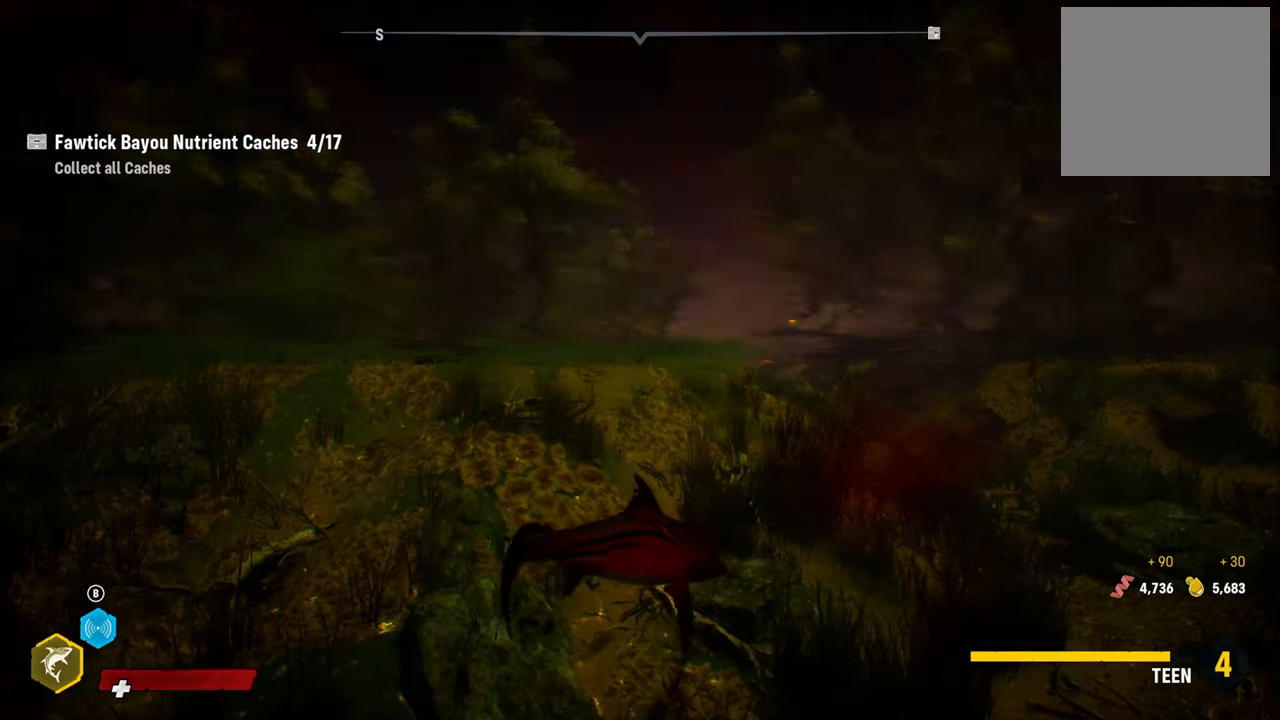
{"buttons": ["L2"], "left_stick": "up", "right_stick": "right", "events": [[280, "right_stick", "right"]]}
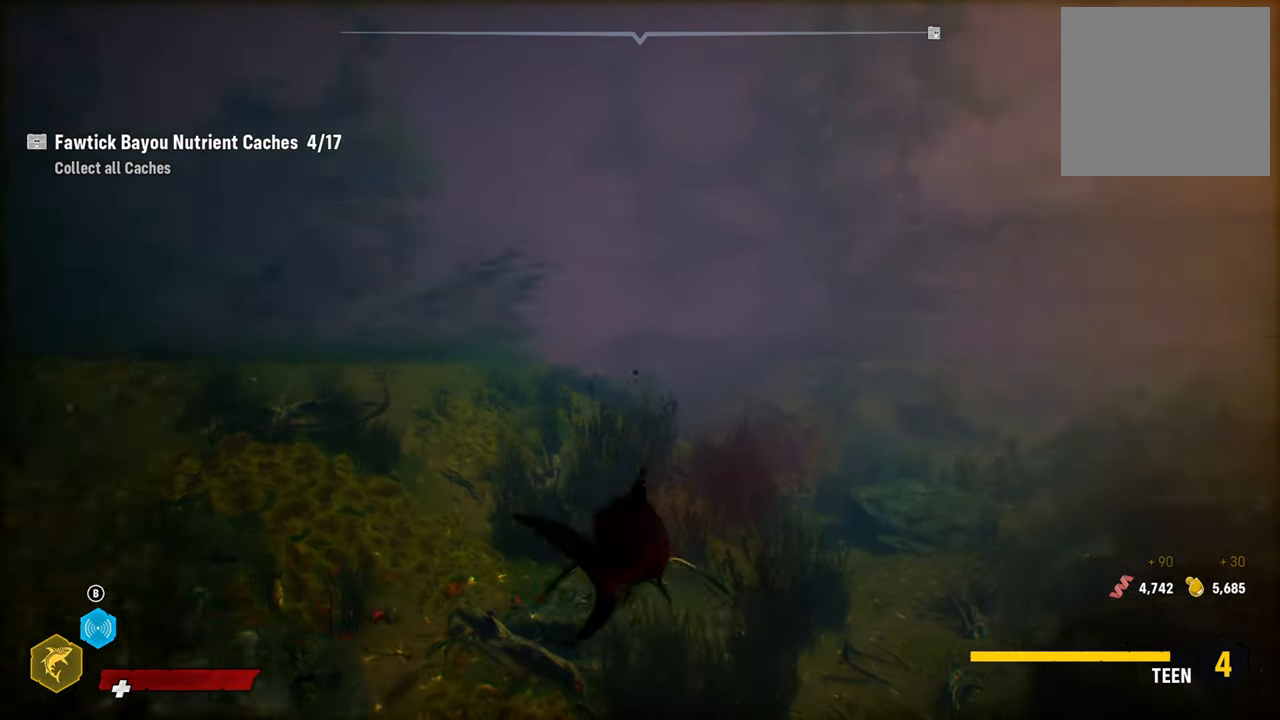
{"buttons": [], "left_stick": "up", "right_stick": "center", "events": [[240, "L2", "up"], [480, "right_stick", "center"]]}
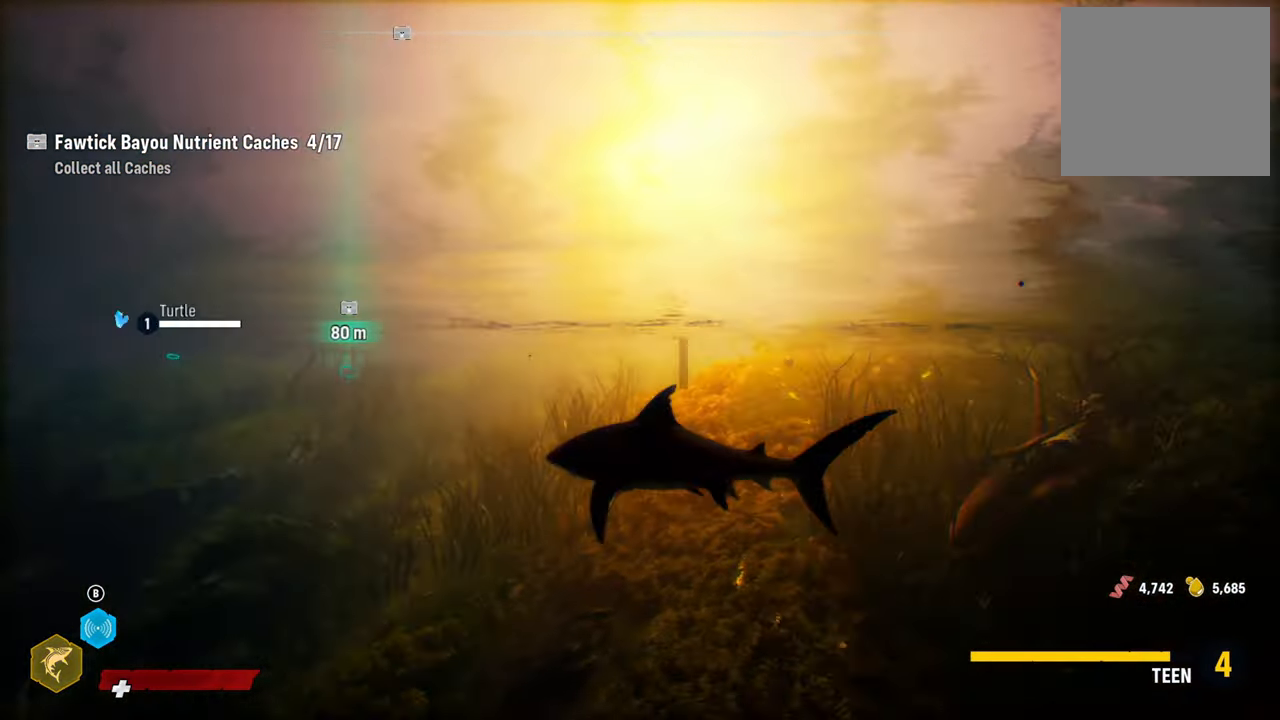
{"buttons": ["L2"], "left_stick": "center", "right_stick": "left", "events": [[220, "left_stick", "center"], [260, "L2", "down"], [280, "right_stick", "left"]]}
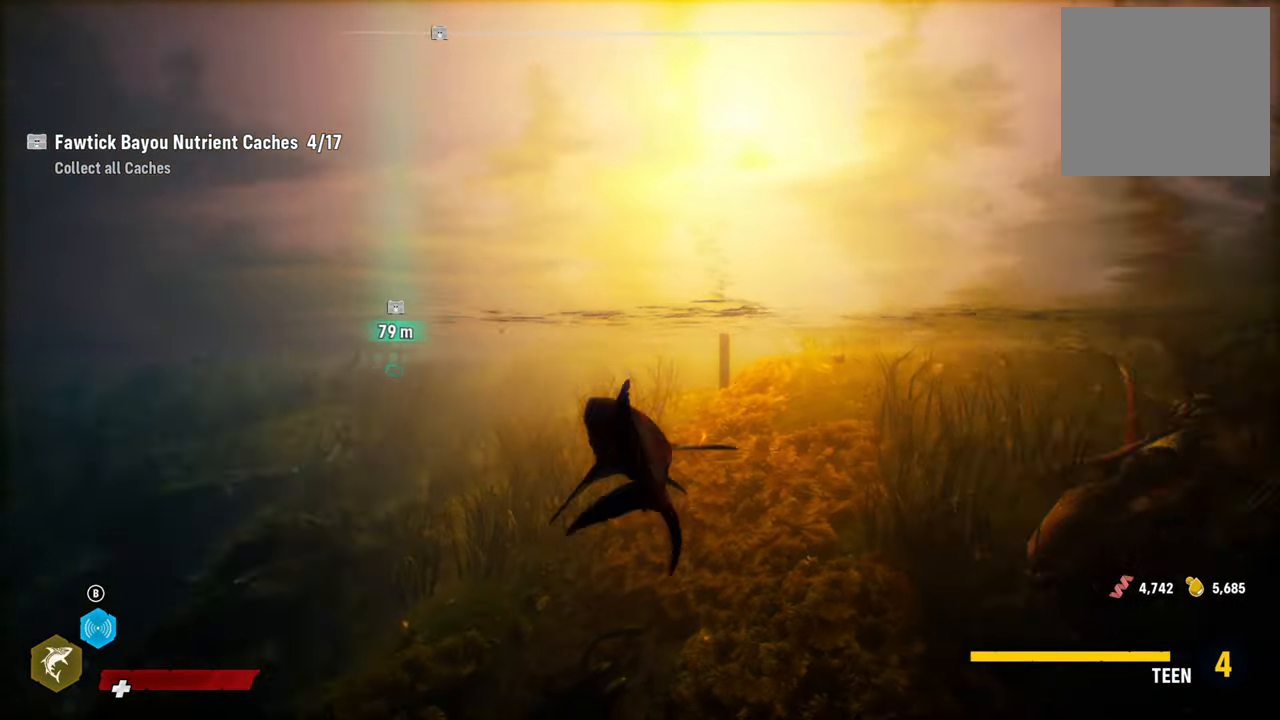
{"buttons": ["L2", "R2"], "left_stick": "up", "right_stick": "center", "events": [[80, "right_stick", "center"], [100, "left_stick", "up"], [320, "R2", "down"]]}
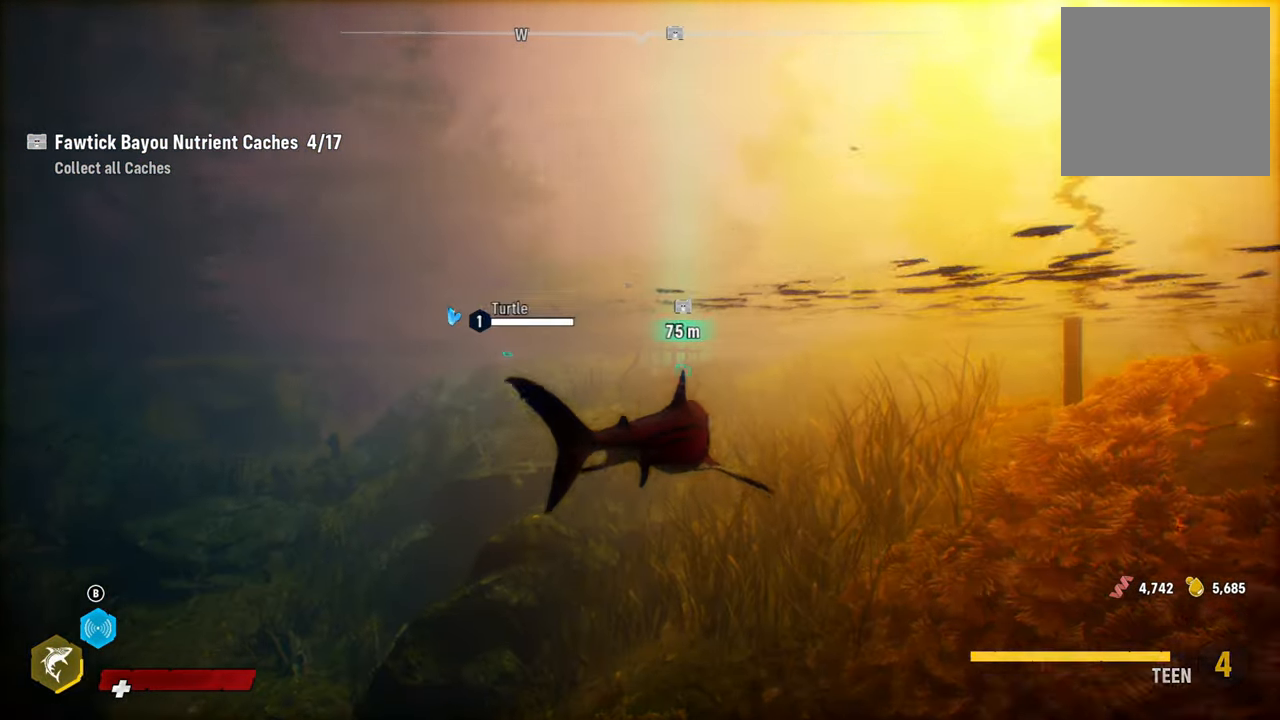
{"buttons": ["L2"], "left_stick": "up", "right_stick": "center", "events": [[360, "R2", "up"]]}
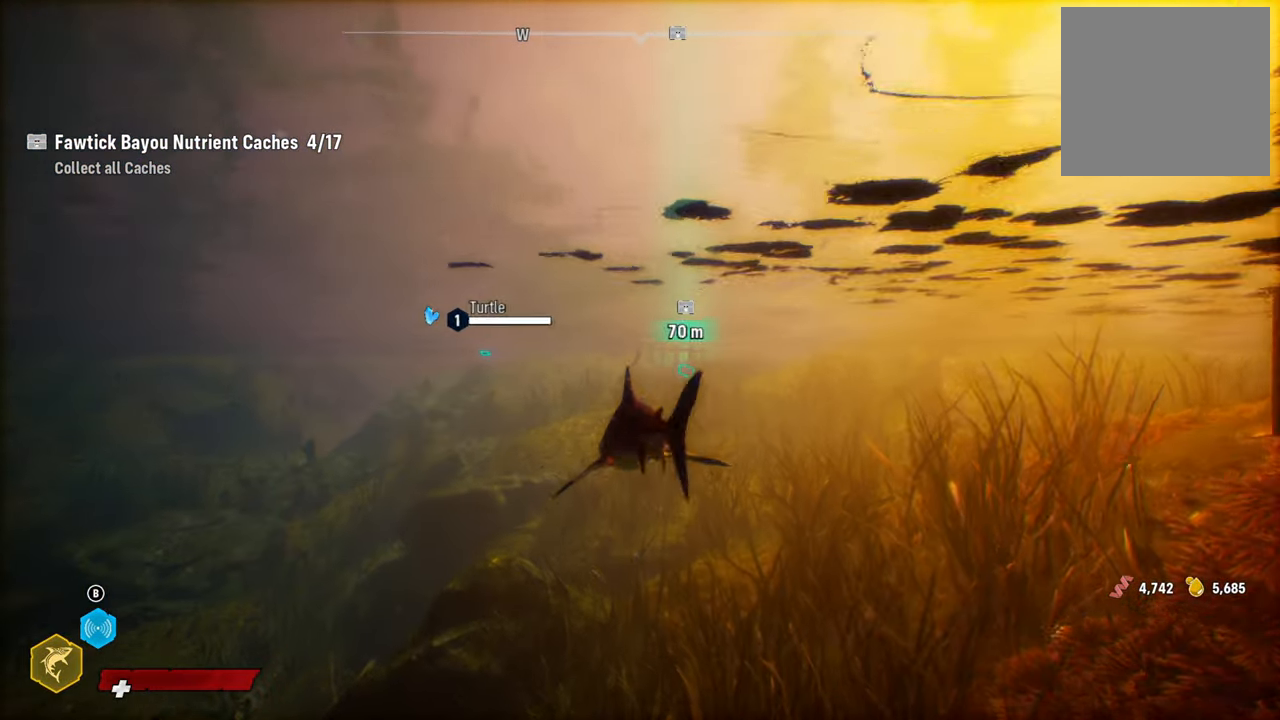
{"buttons": ["L2"], "left_stick": "up", "right_stick": "center", "events": []}
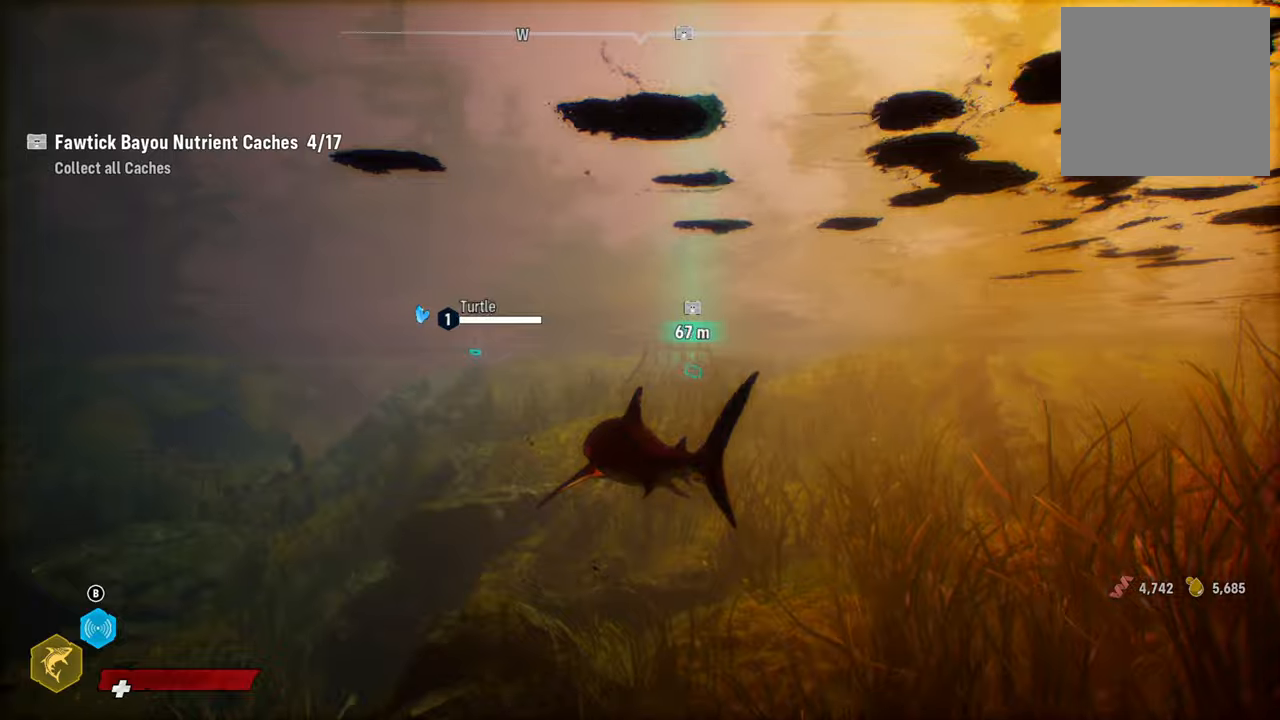
{"buttons": ["L2"], "left_stick": "up", "right_stick": "center", "events": [[60, "X", "down"], [300, "X", "up"]]}
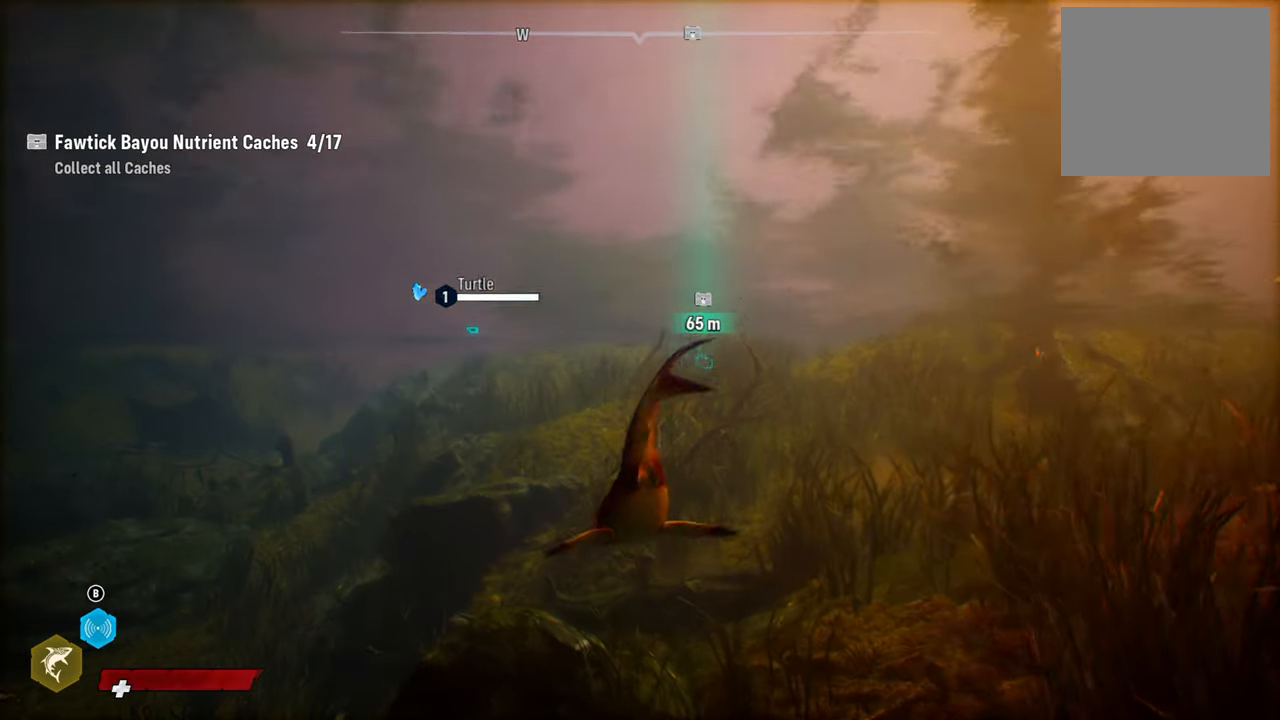
{"buttons": [], "left_stick": "center", "right_stick": "center", "events": [[220, "L2", "up"], [220, "left_stick", "center"]]}
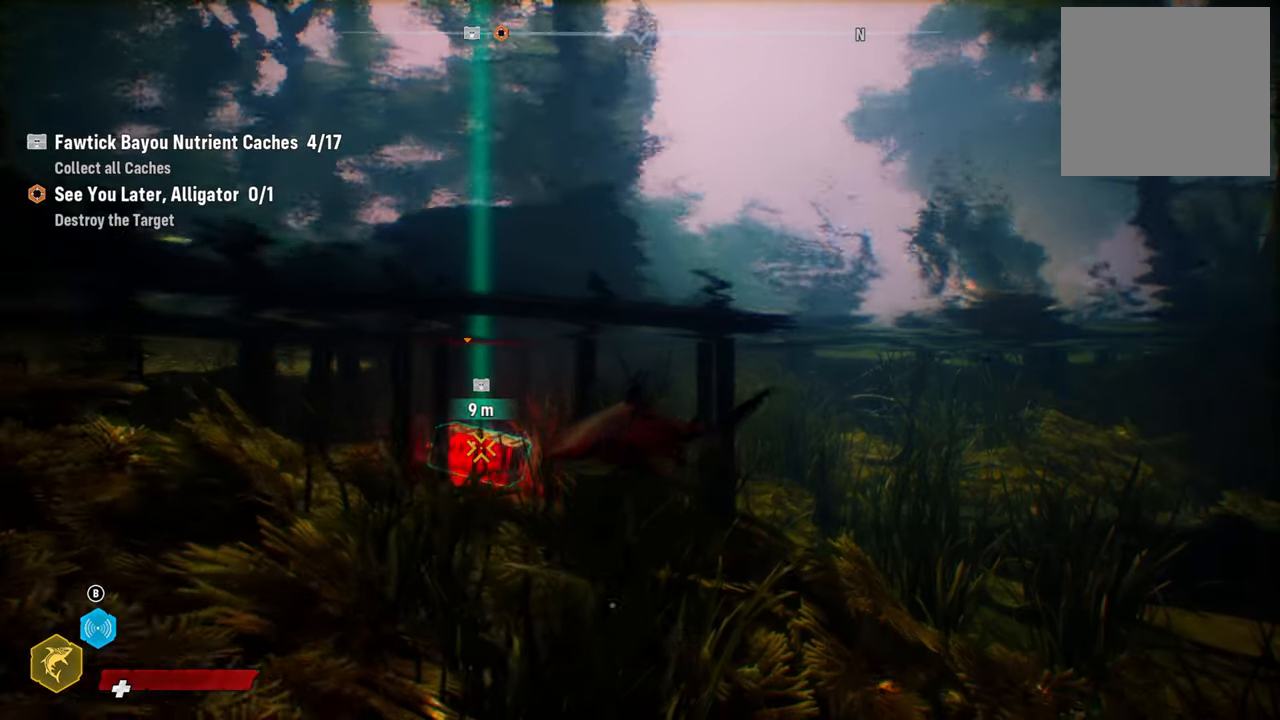
{"buttons": [], "left_stick": "up", "right_stick": "center", "events": [[220, "left_stick", "up"], [260, "right_stick", "down"], [500, "right_stick", "center"]]}
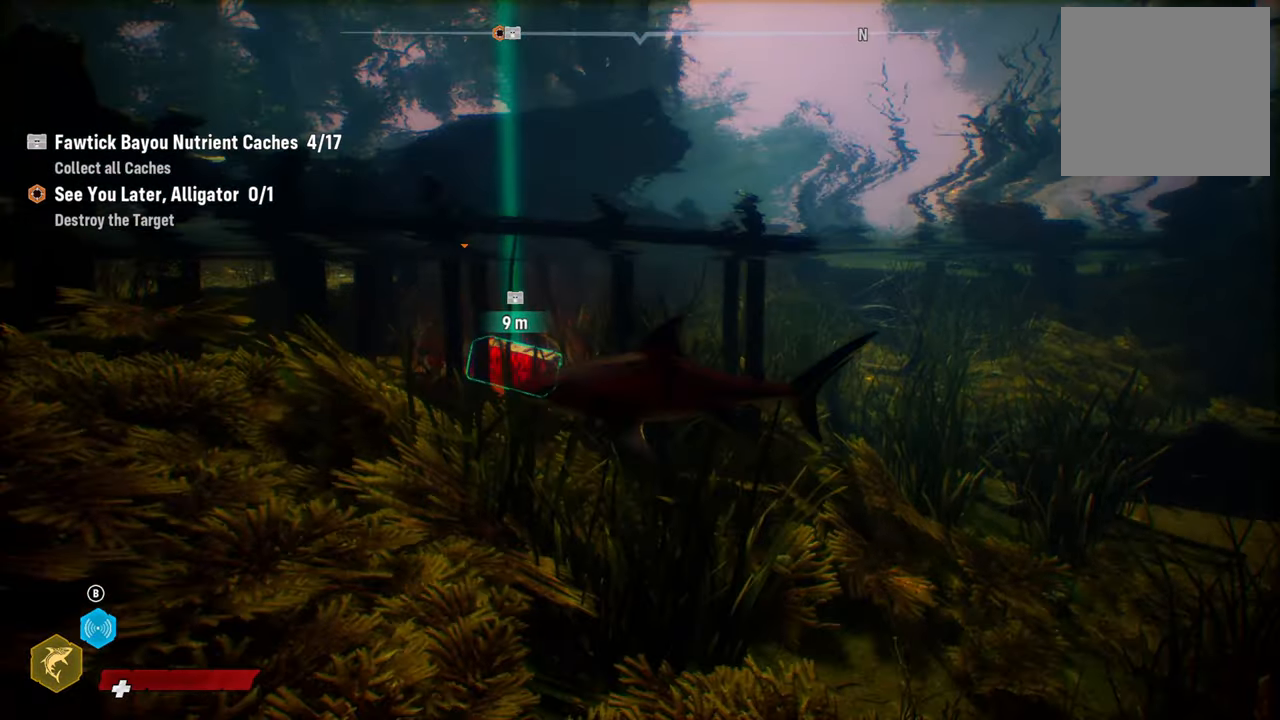
{"buttons": [], "left_stick": "center", "right_stick": "center", "events": [[100, "left_stick", "center"]]}
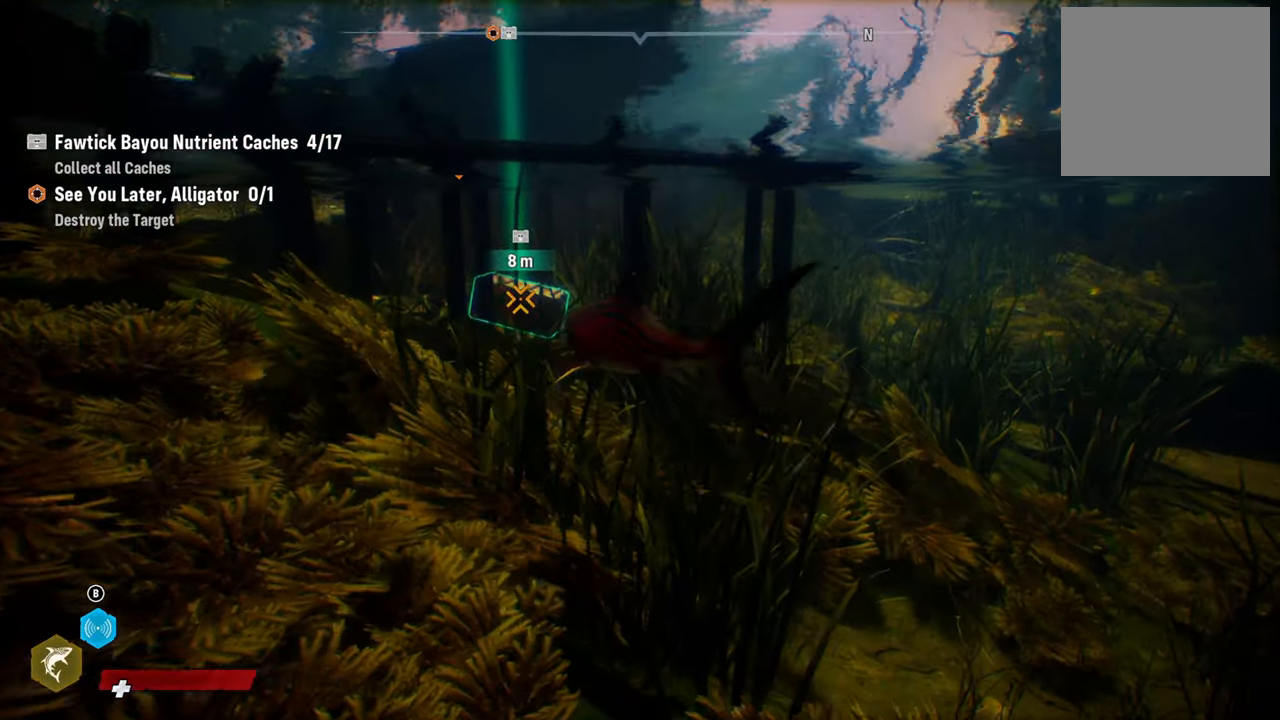
{"buttons": ["L2"], "left_stick": "up-left", "right_stick": "center", "events": [[320, "L2", "down"], [360, "left_stick", "up-left"]]}
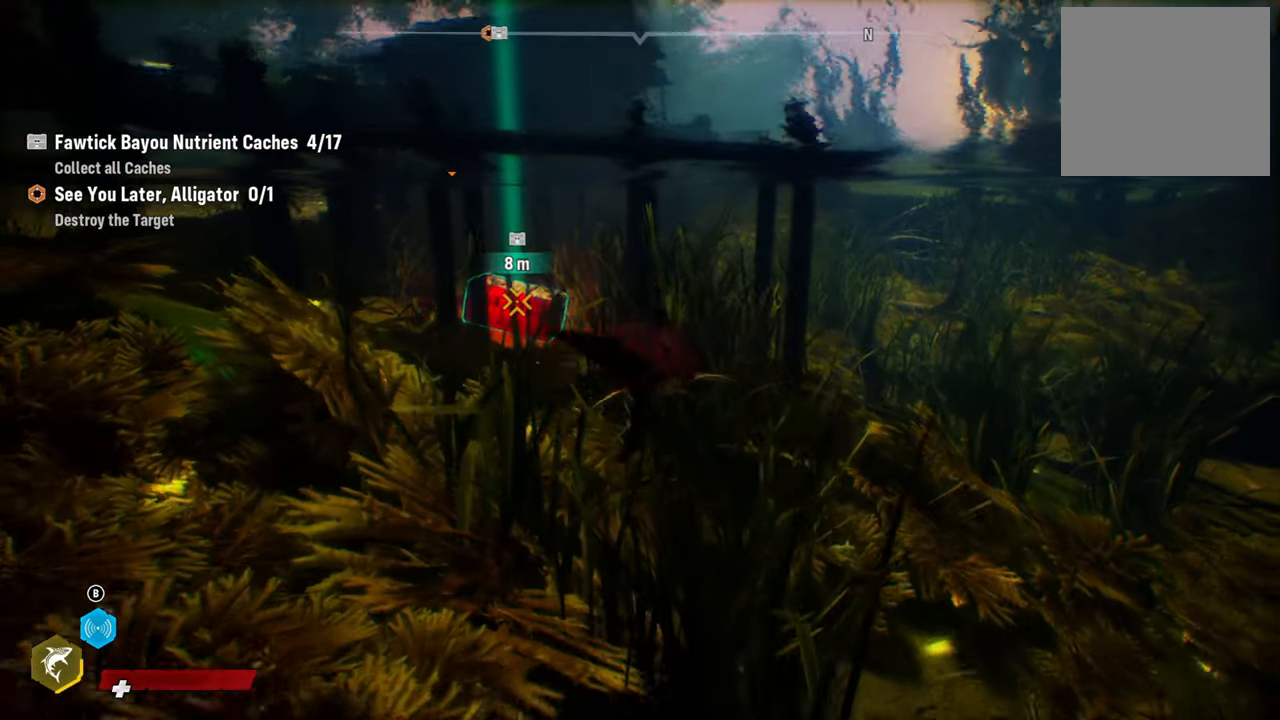
{"buttons": ["L2"], "left_stick": "up-right", "right_stick": "center", "events": [[440, "left_stick", "up-right"]]}
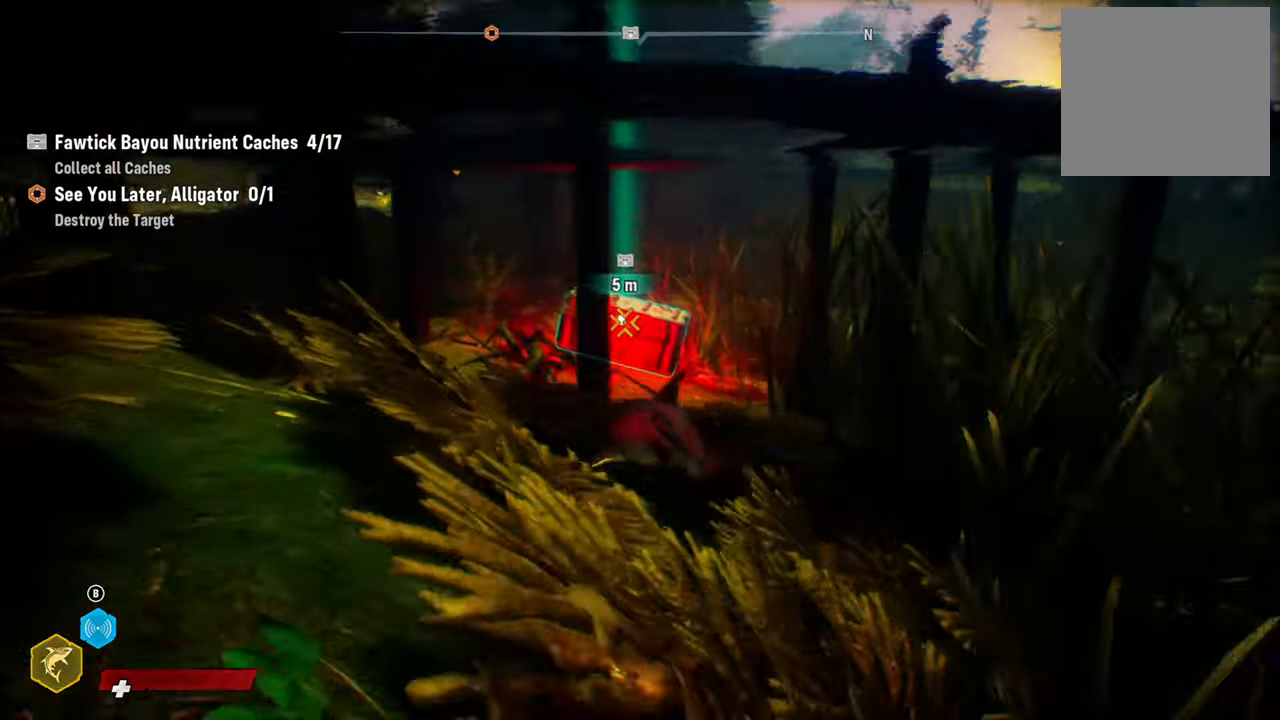
{"buttons": ["L2", "R2"], "left_stick": "up-left", "right_stick": "center", "events": [[360, "R2", "down"], [400, "left_stick", "up"], [500, "left_stick", "up-left"]]}
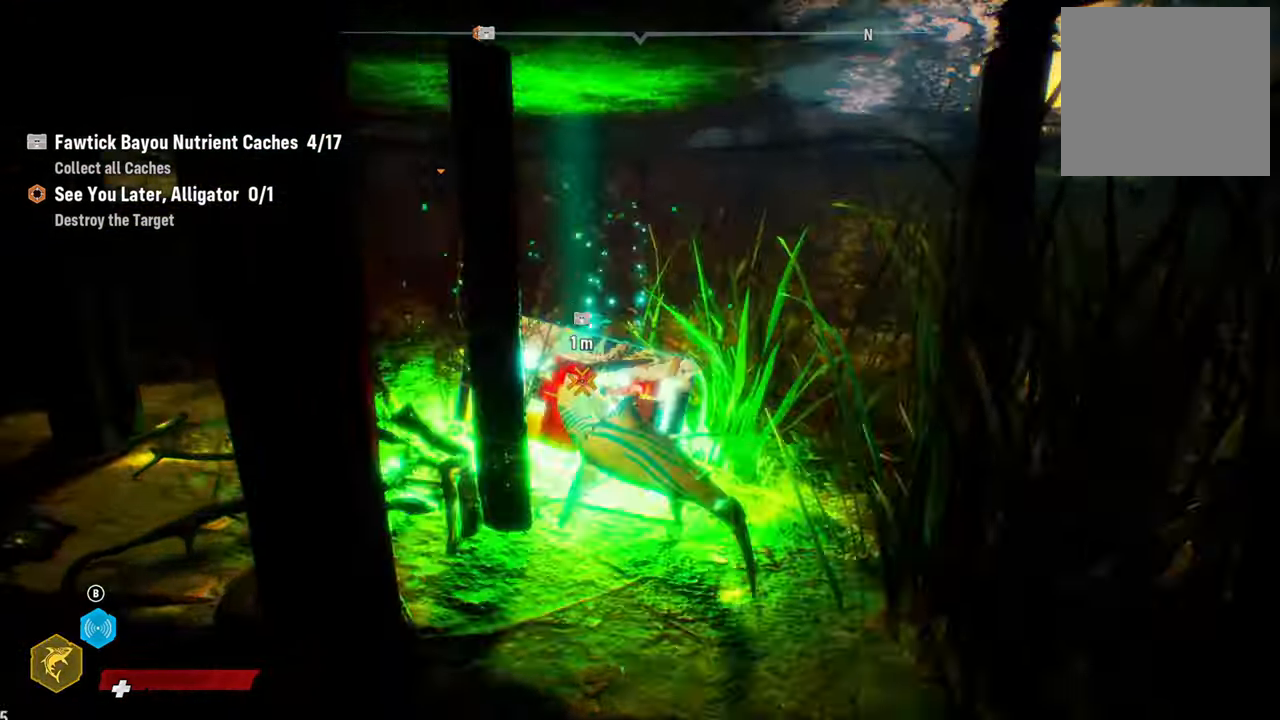
{"buttons": [], "left_stick": "center", "right_stick": "center", "events": [[80, "R2", "up"], [200, "left_stick", "center"], [260, "L2", "up"]]}
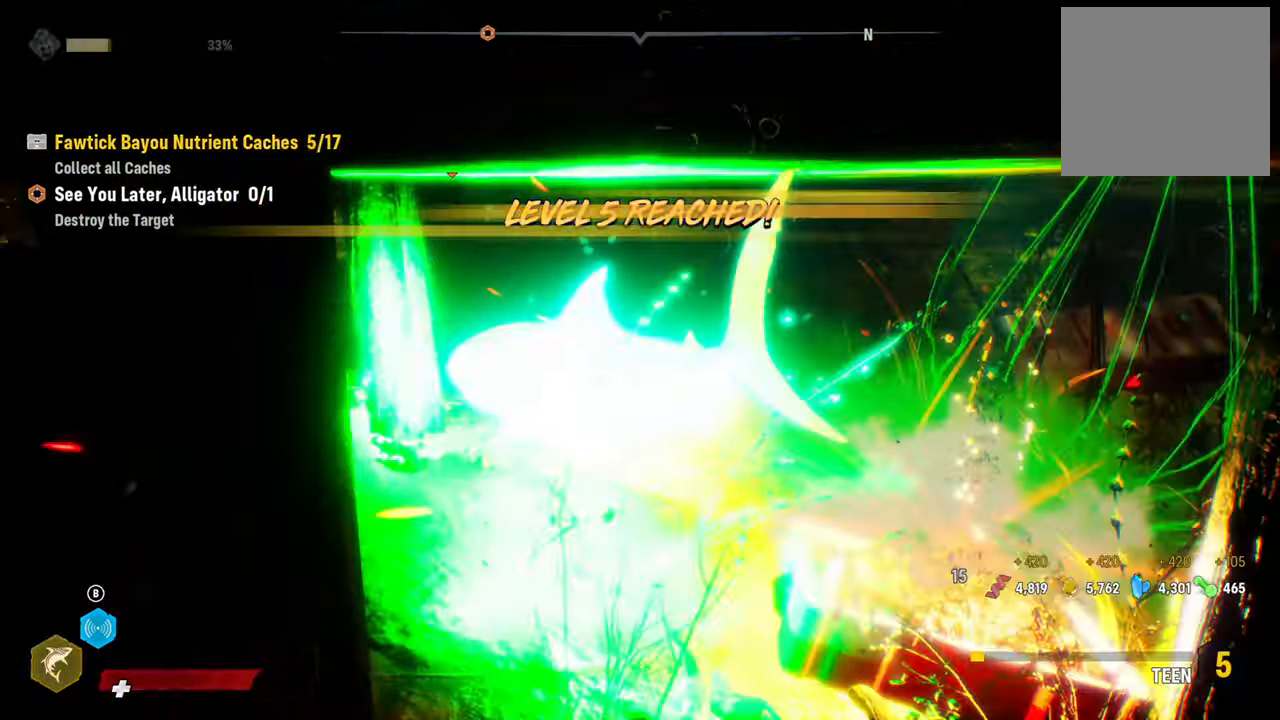
{"buttons": [], "left_stick": "down-right", "right_stick": "center", "events": [[340, "left_stick", "down-right"]]}
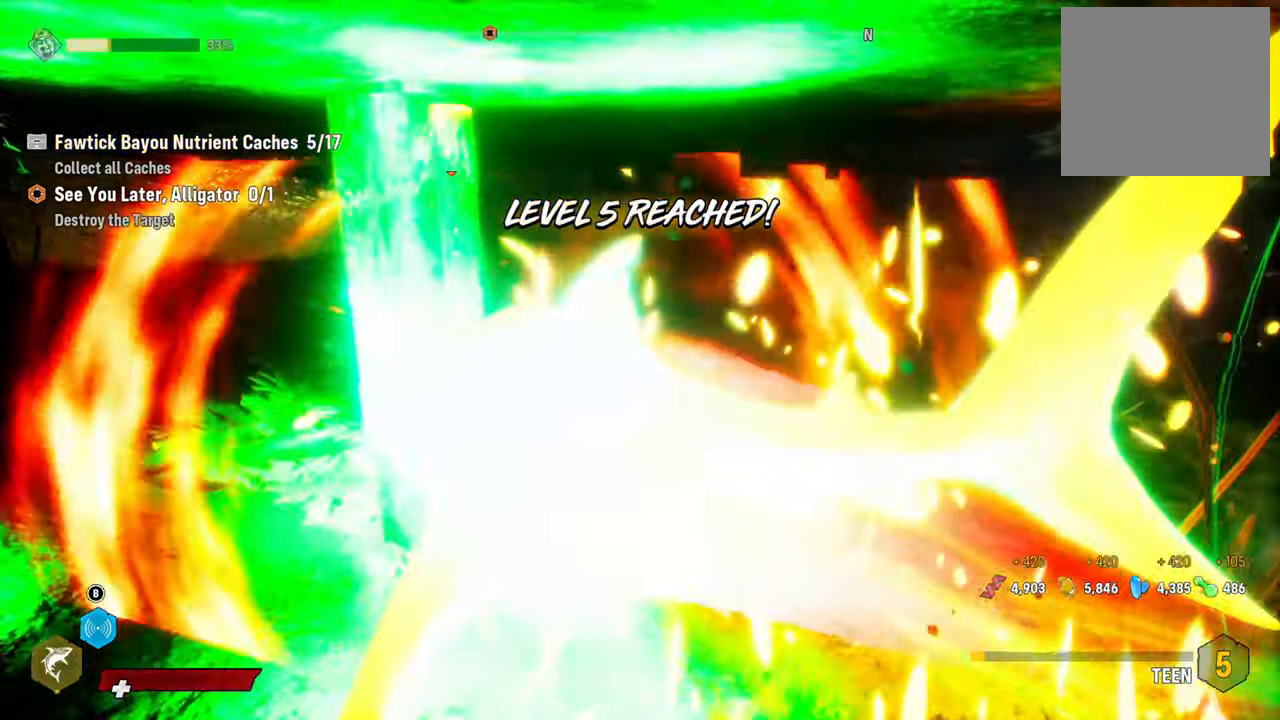
{"buttons": [], "left_stick": "down-right", "right_stick": "center", "events": []}
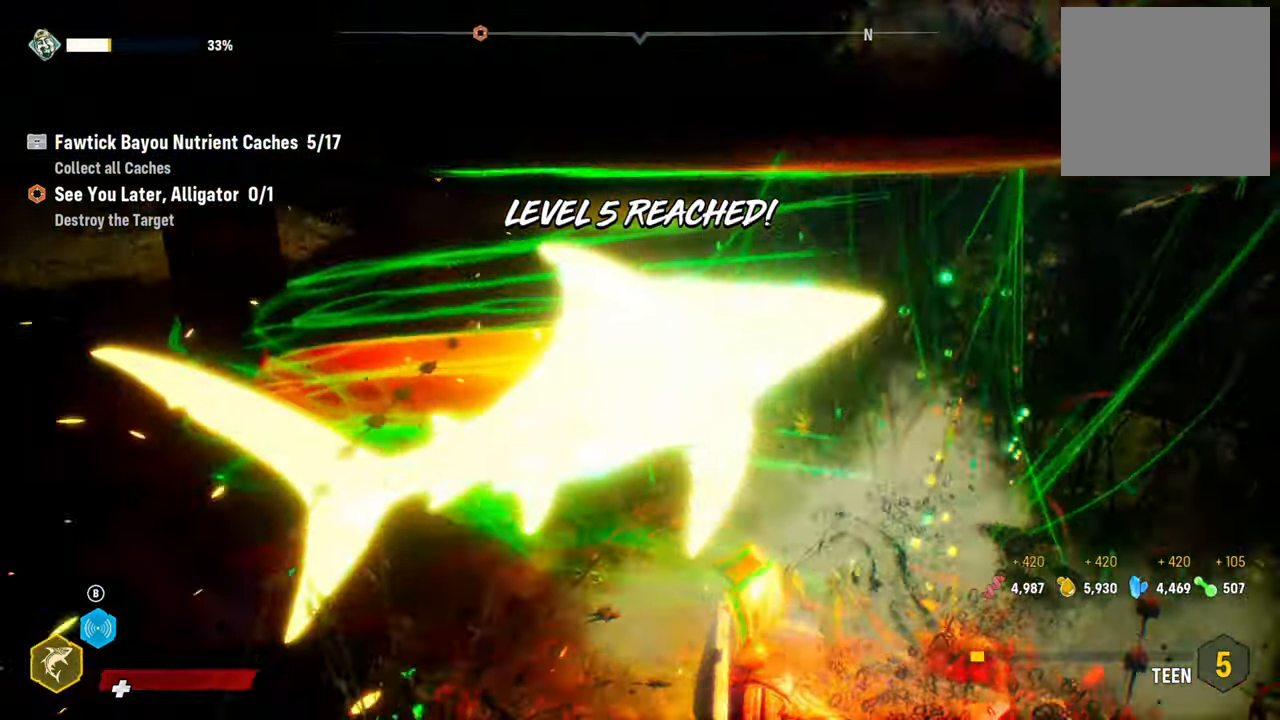
{"buttons": [], "left_stick": "right", "right_stick": "center", "events": [[180, "left_stick", "right"], [300, "left_stick", "up-right"], [500, "left_stick", "right"]]}